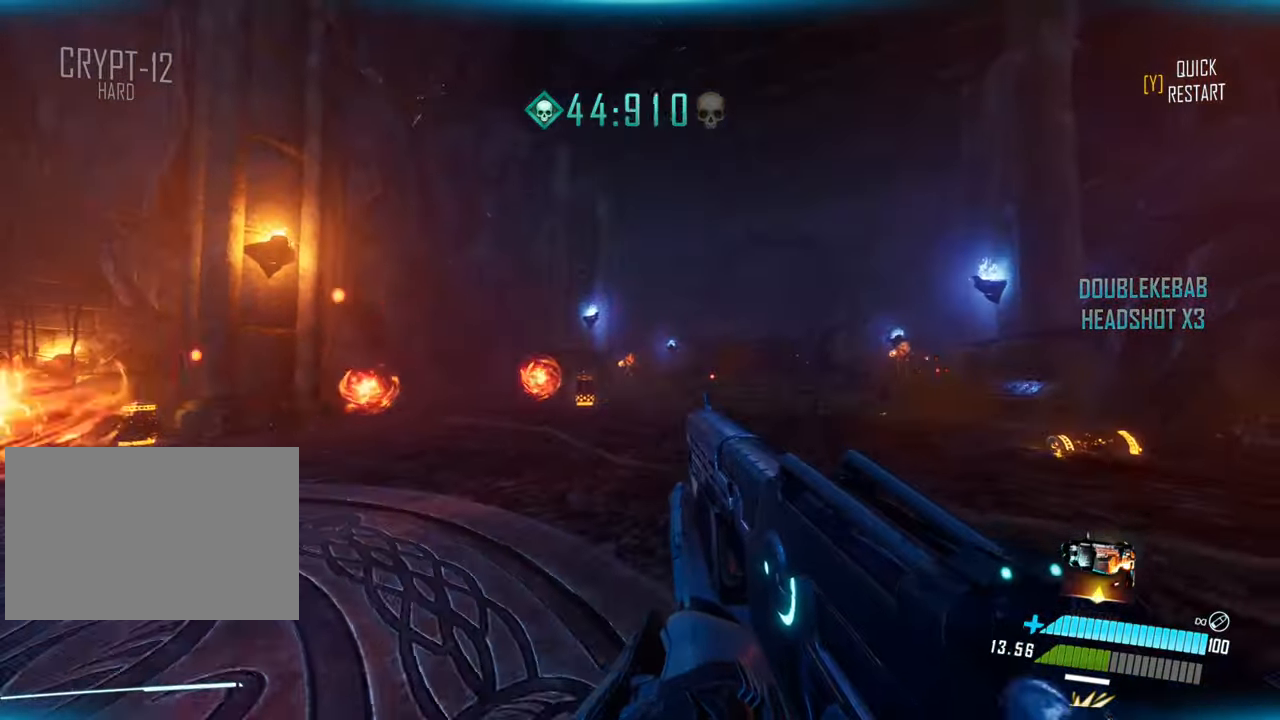
Gameplay with keyboard; each line is a JSON object with the keys held at the frame after it. "events" lists presses ("down") and releases ("up") of "a", "ctrl", "d", "e", "f", "q", "r", "s", "shift", "space", "tab" and "w" between this image and that frame as [ms after this image, input, new state], when the widget could be followed in between. No other keys are recorded. Mouse input is not recorded.
{"keys": ["w"], "events": []}
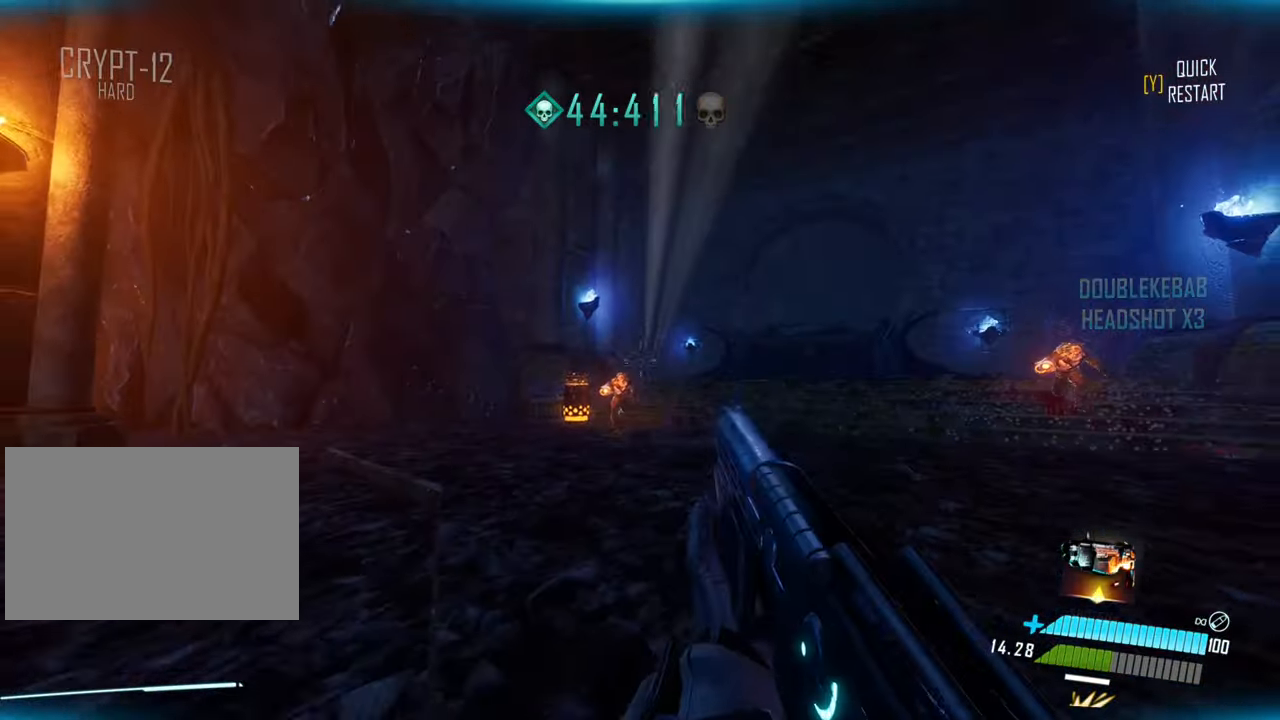
{"keys": ["d"], "events": [[200, "w", "up"], [467, "d", "down"]]}
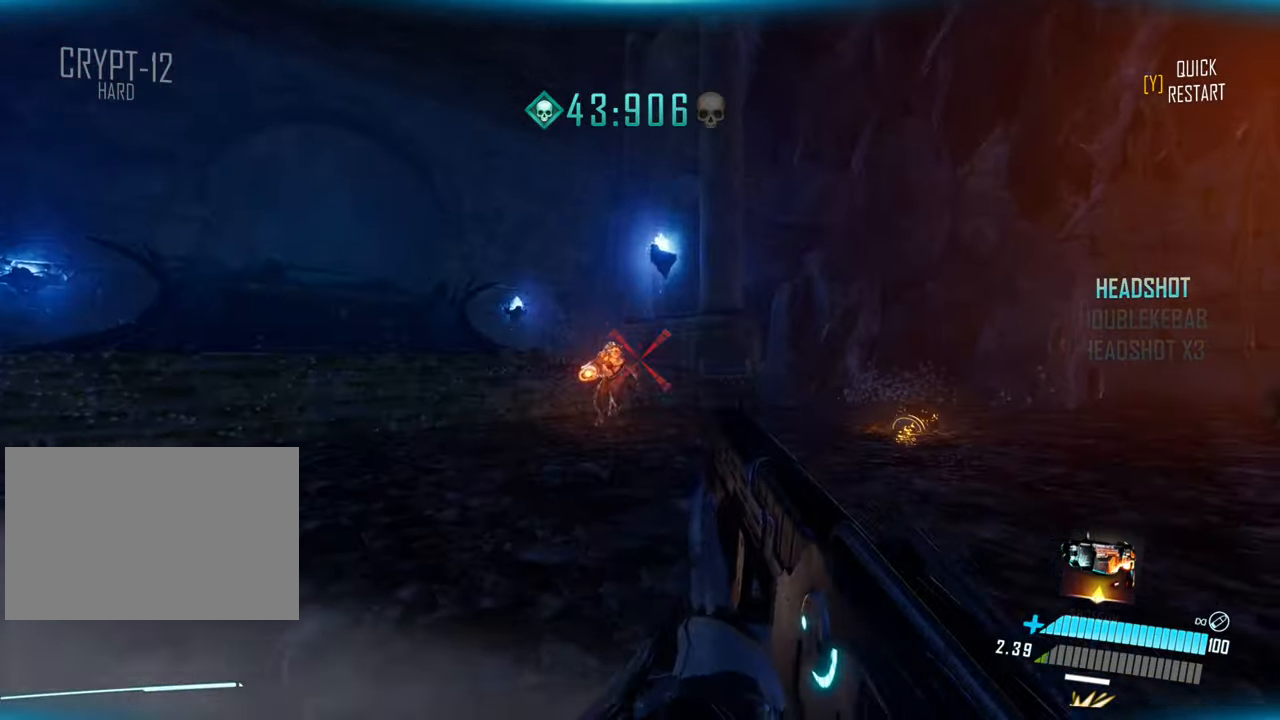
{"keys": ["d"], "events": [[100, "s", "down"], [384, "s", "up"]]}
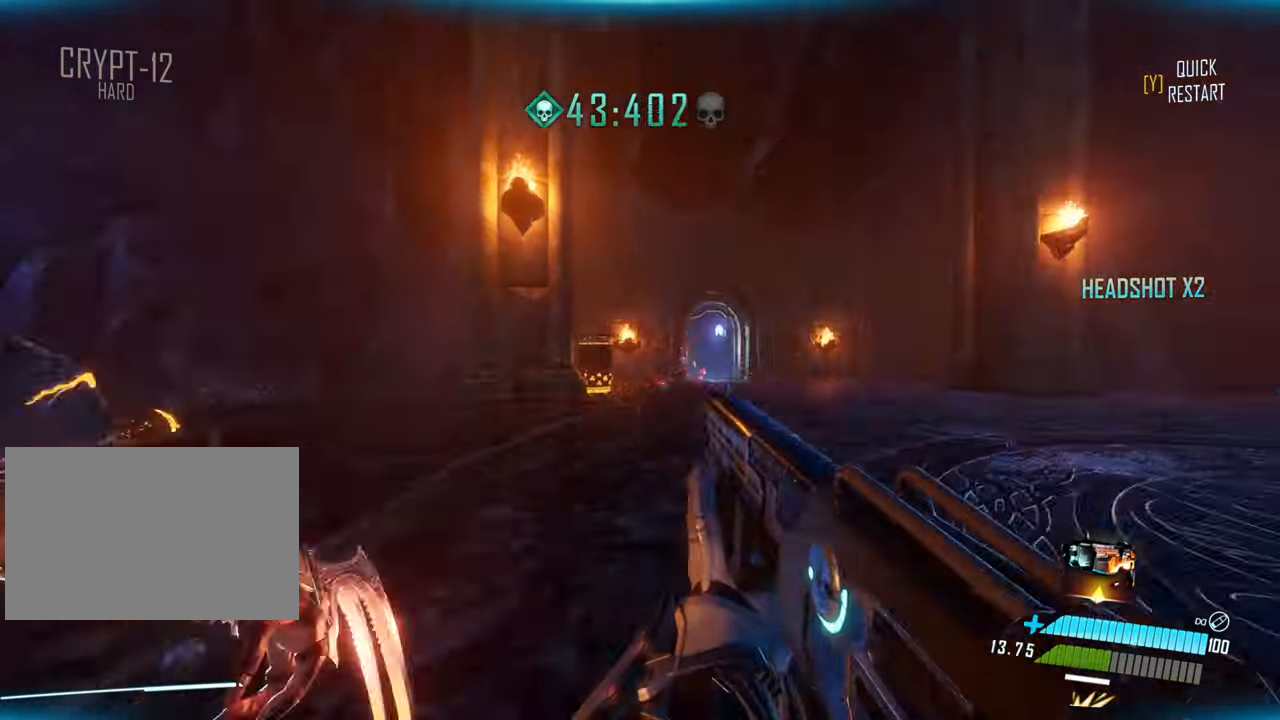
{"keys": [], "events": [[67, "w", "down"], [417, "w", "up"], [450, "d", "up"]]}
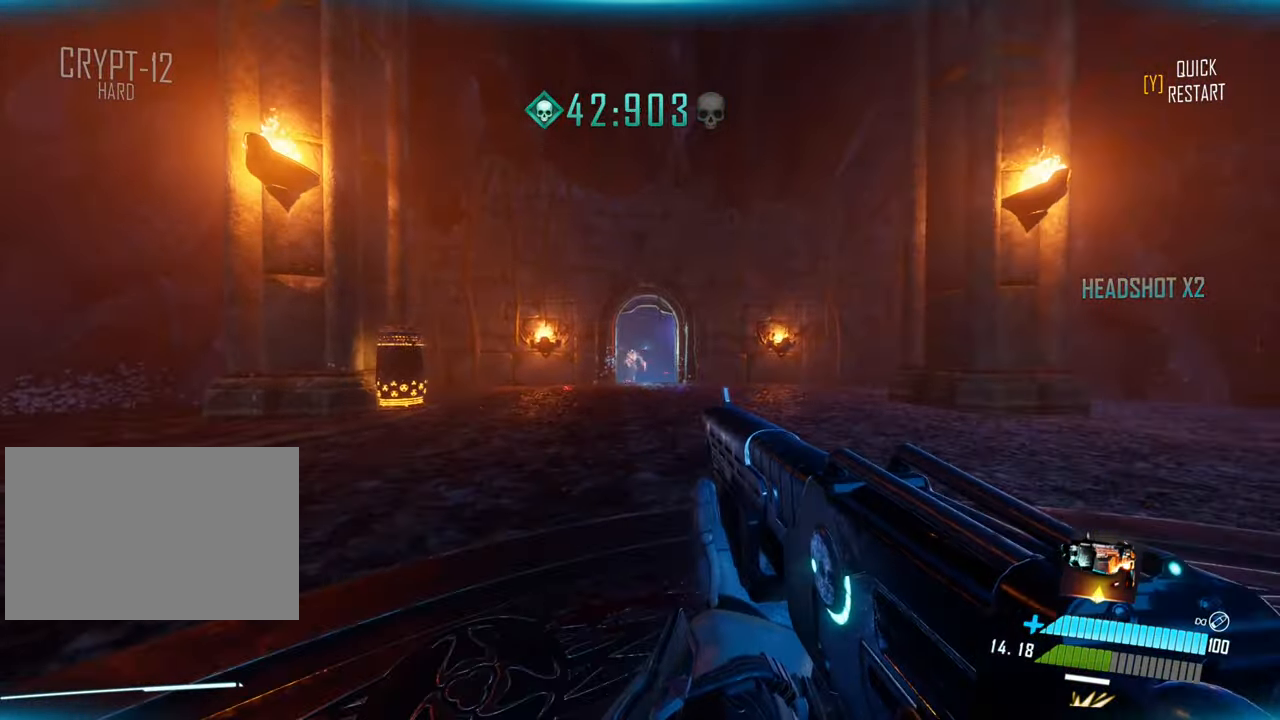
{"keys": [], "events": [[67, "d", "down"], [184, "d", "up"]]}
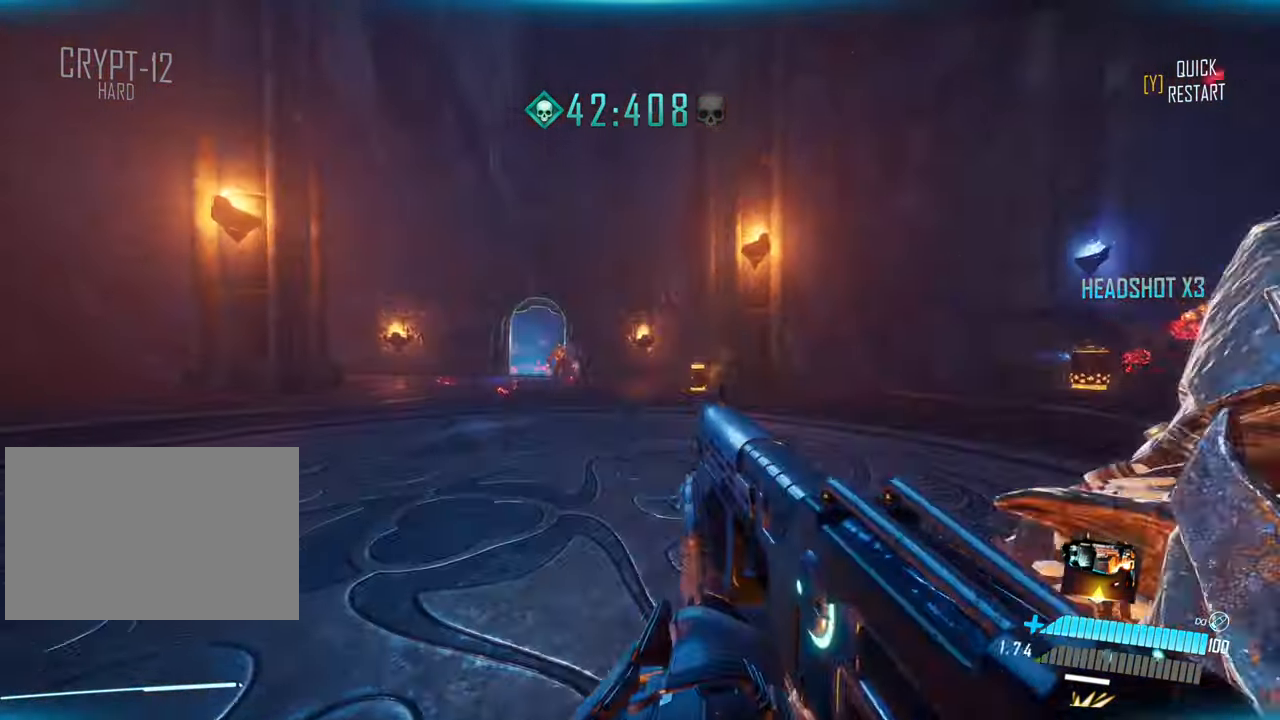
{"keys": [], "events": [[250, "s", "down"], [384, "s", "up"]]}
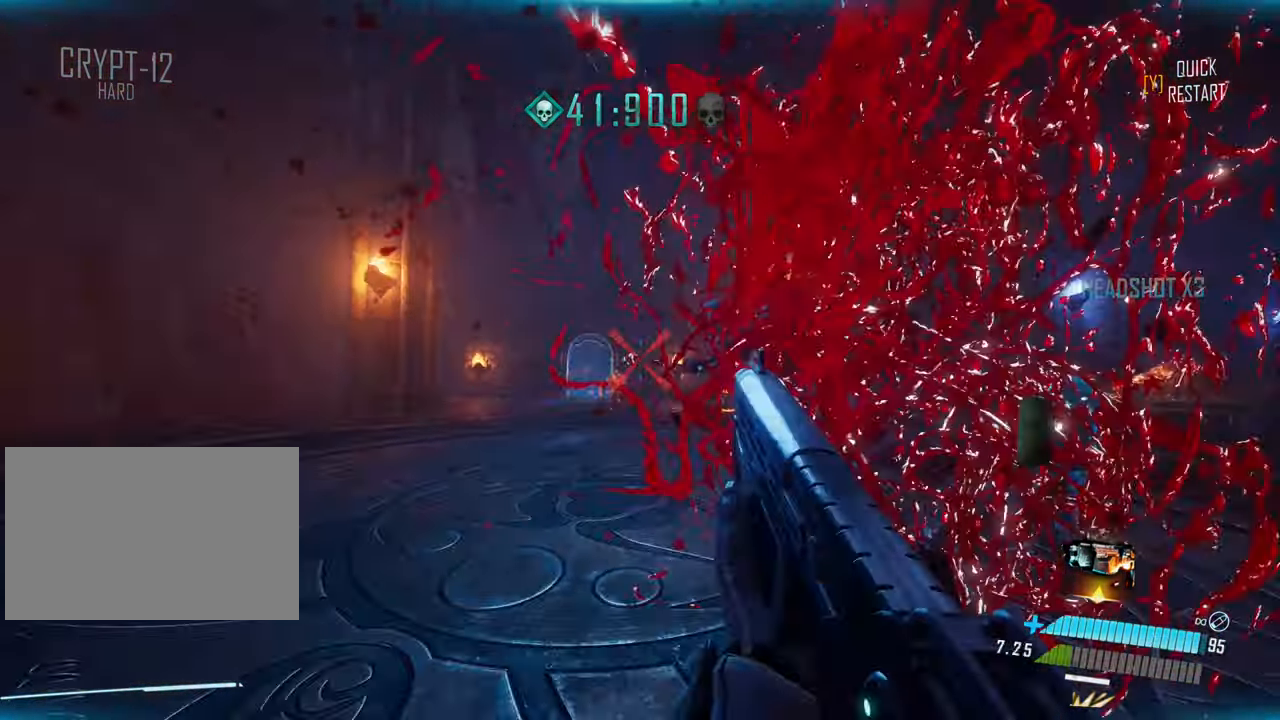
{"keys": ["w"], "events": [[34, "w", "down"]]}
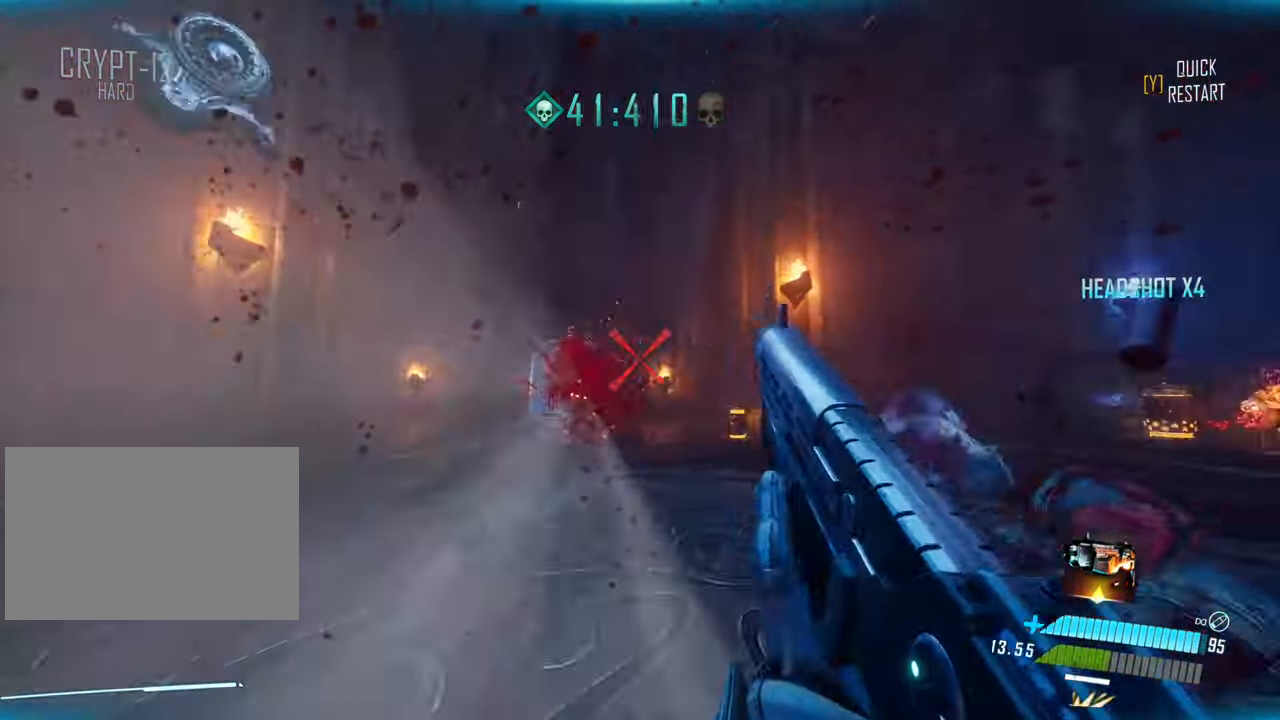
{"keys": [], "events": [[134, "d", "down"], [200, "d", "up"], [217, "d", "down"], [284, "d", "up"], [450, "w", "up"]]}
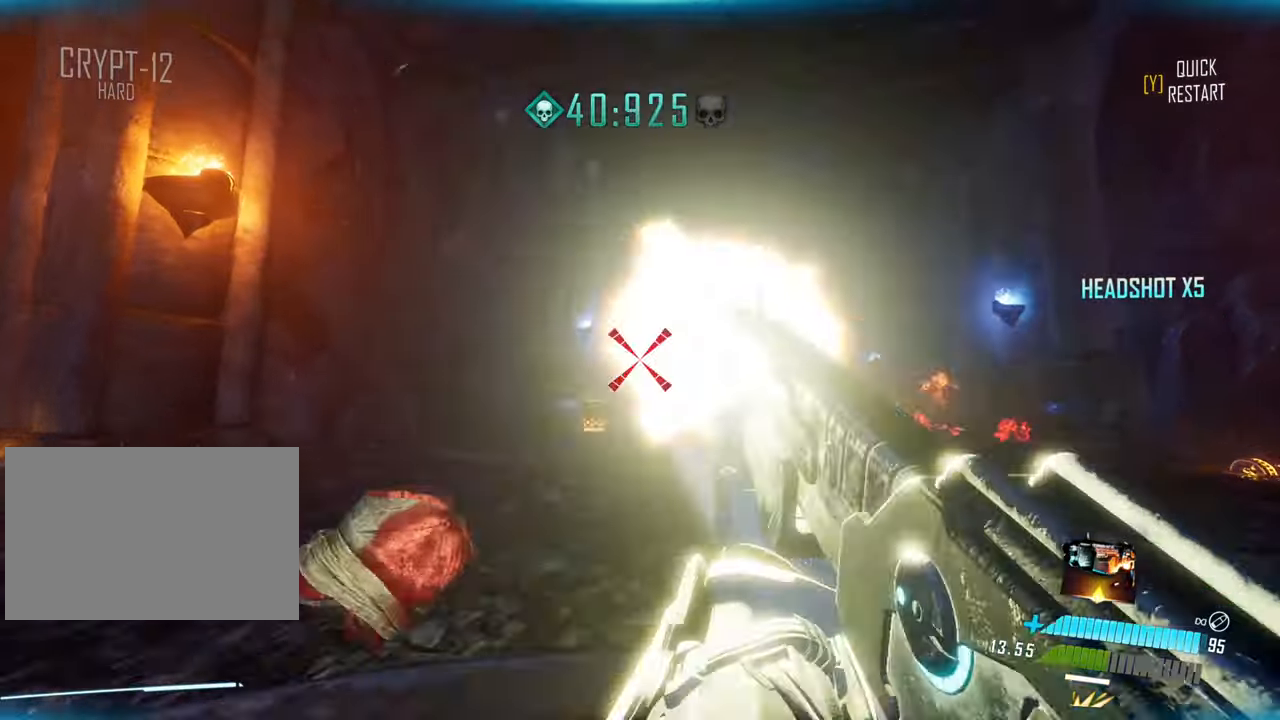
{"keys": [], "events": [[83, "s", "down"], [250, "d", "down"], [333, "s", "up"], [350, "d", "up"]]}
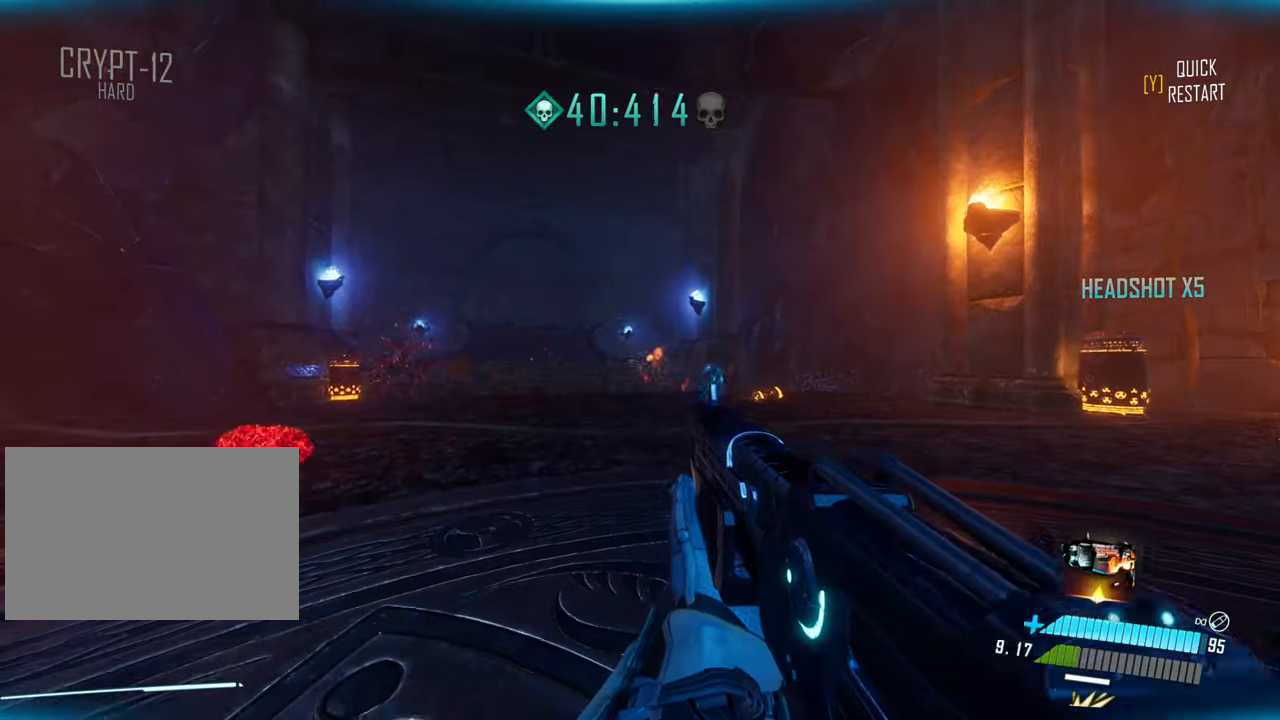
{"keys": ["d", "w"], "events": [[166, "d", "down"], [366, "w", "down"]]}
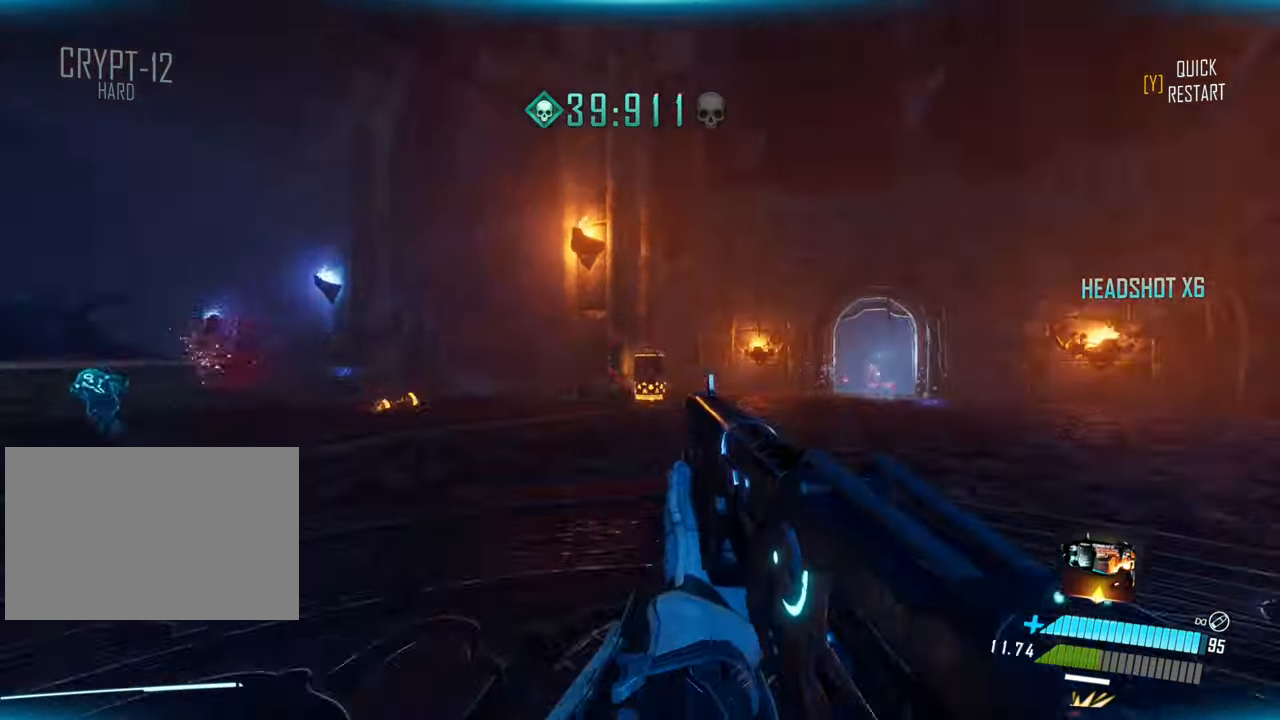
{"keys": [], "events": [[100, "d", "up"], [433, "w", "up"]]}
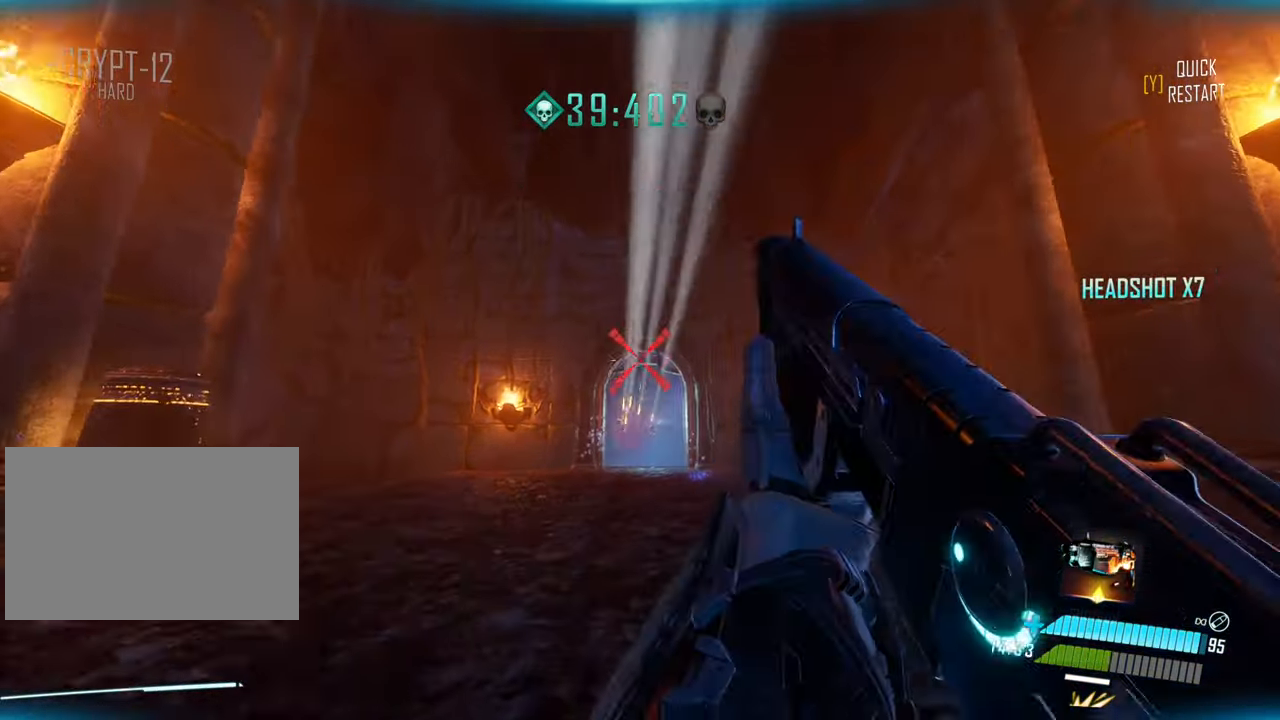
{"keys": ["w"], "events": [[150, "a", "down"], [200, "w", "down"], [250, "a", "up"]]}
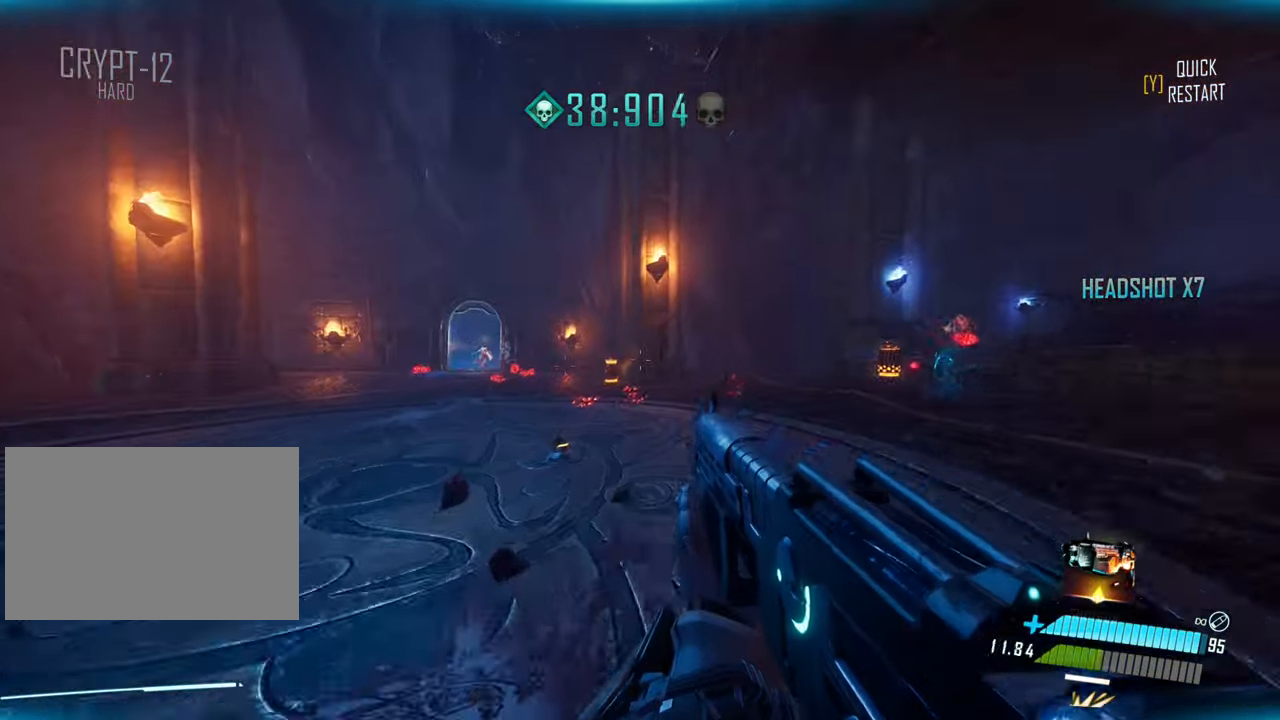
{"keys": ["w"], "events": [[183, "a", "down"], [216, "a", "up"]]}
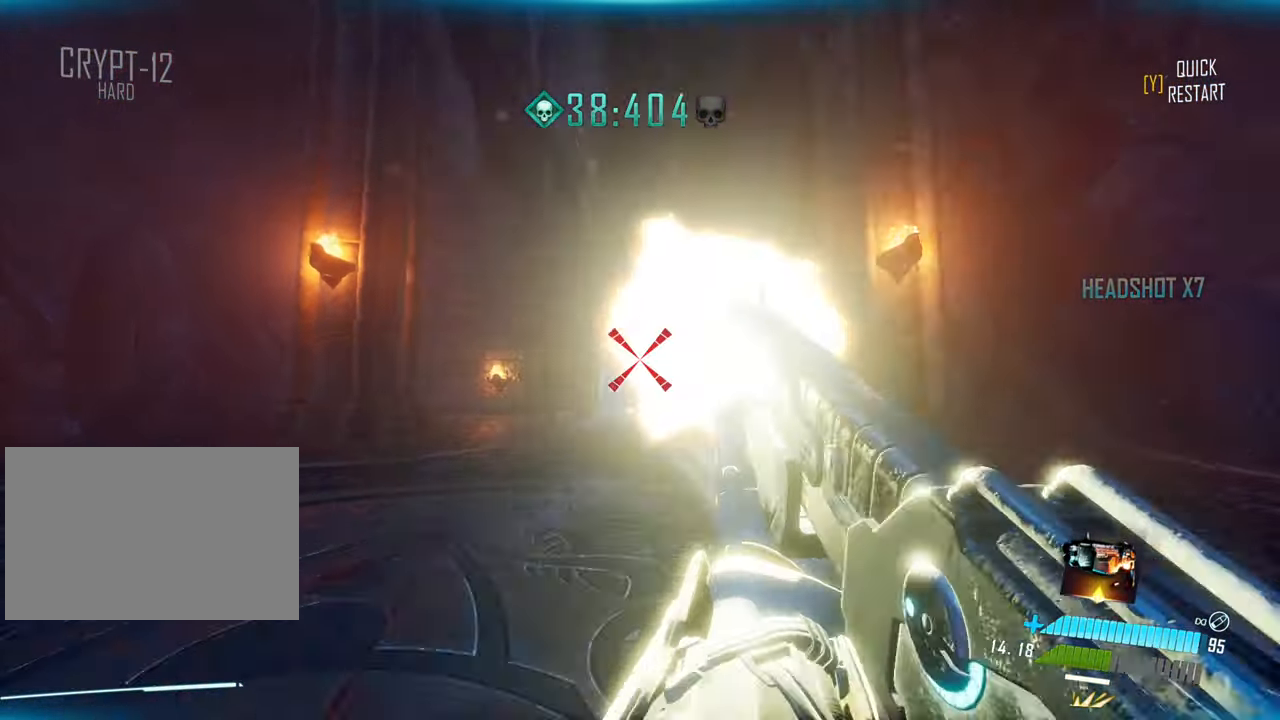
{"keys": ["w"], "events": [[50, "d", "down"], [83, "d", "up"], [216, "d", "down"], [300, "d", "up"]]}
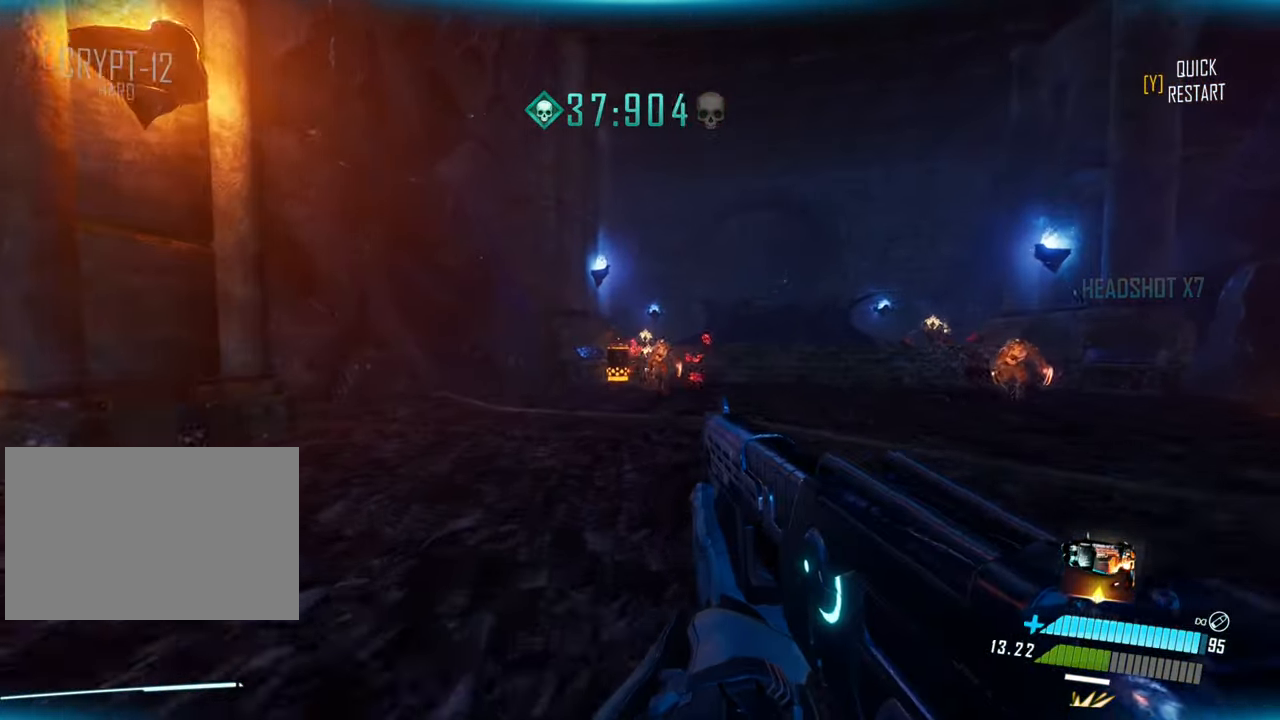
{"keys": [], "events": [[50, "d", "down"], [150, "d", "up"], [283, "d", "down"], [450, "d", "up"], [450, "w", "up"]]}
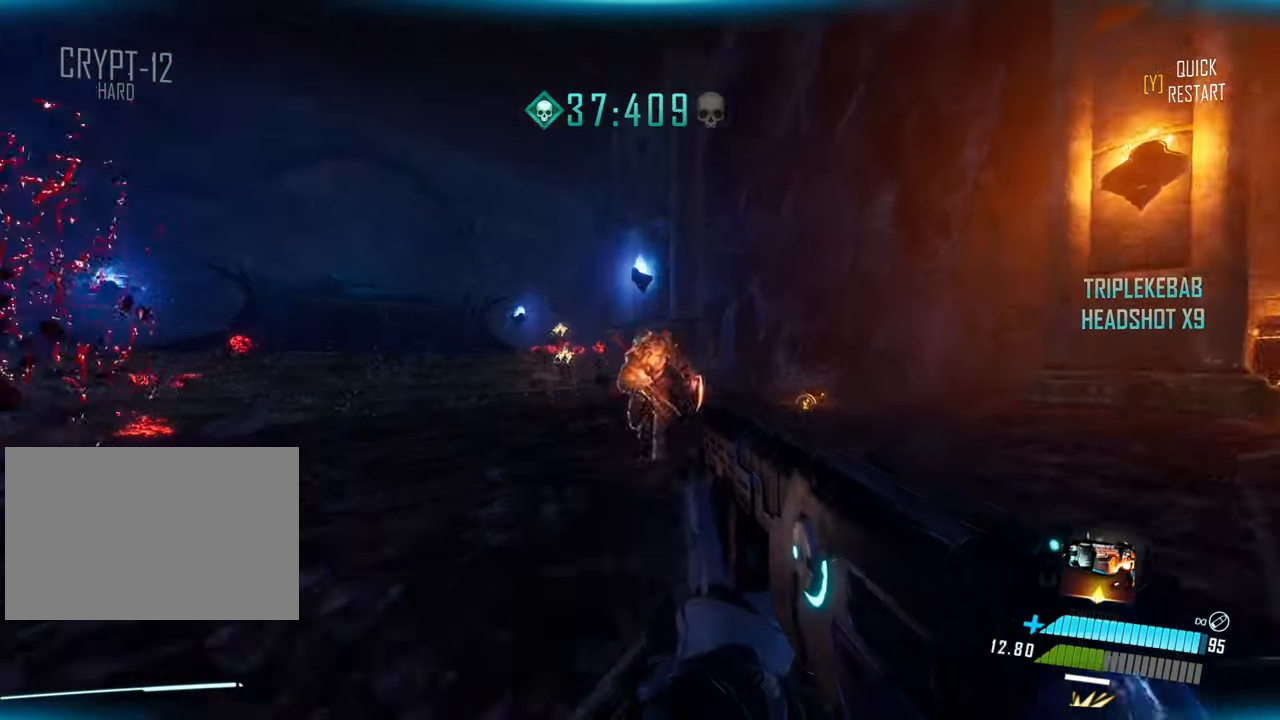
{"keys": ["w"], "events": [[350, "w", "down"]]}
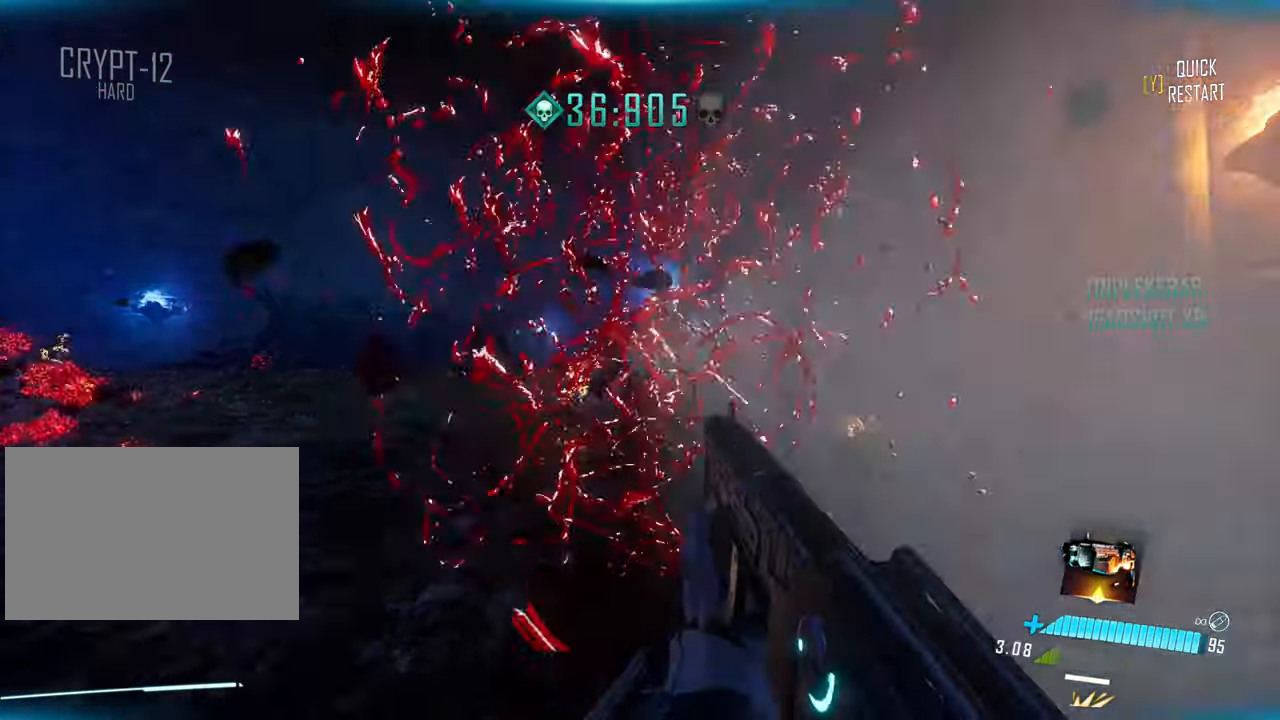
{"keys": ["w"], "events": []}
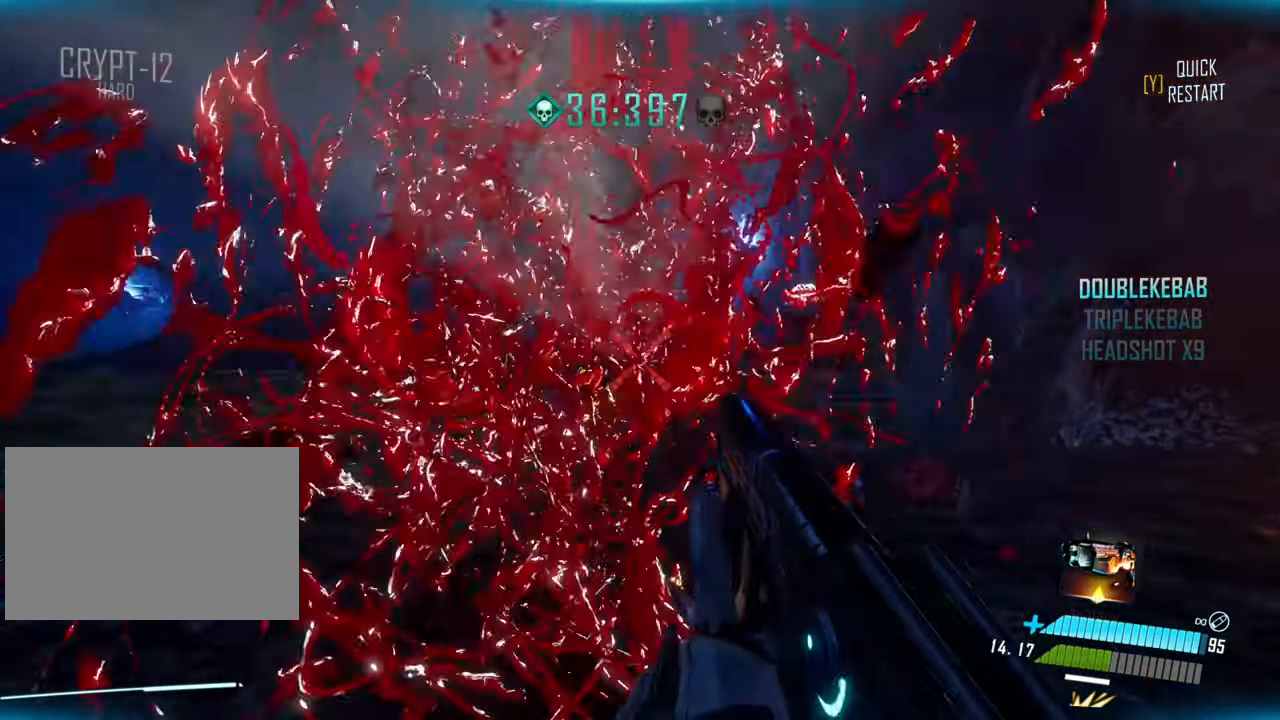
{"keys": ["w"], "events": [[183, "shift", "down"], [350, "shift", "up"]]}
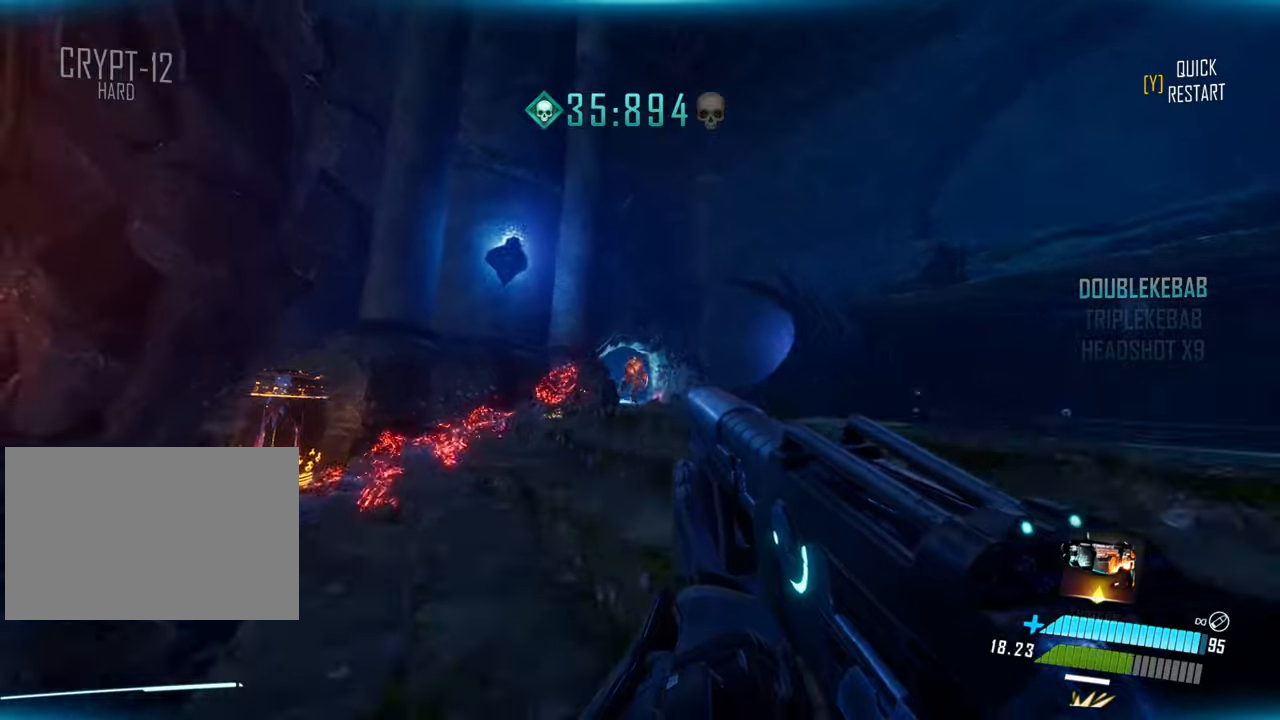
{"keys": [], "events": [[217, "w", "up"], [433, "d", "down"], [467, "d", "up"]]}
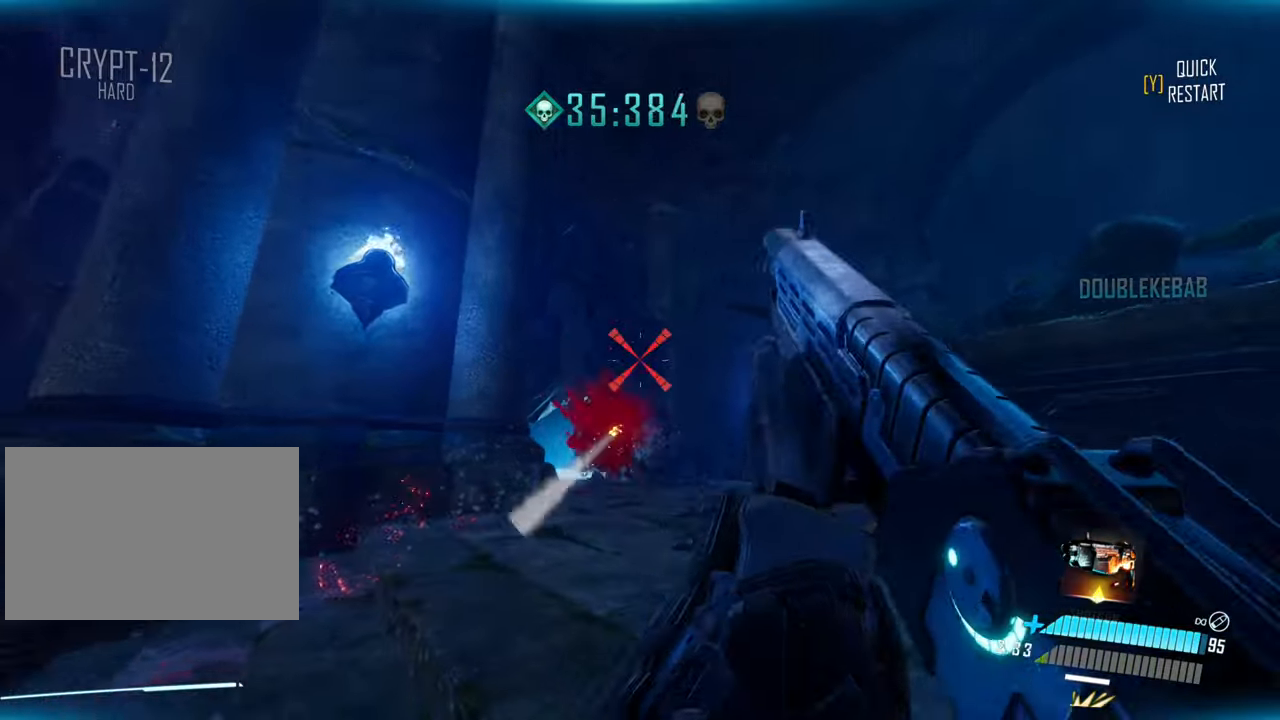
{"keys": ["d", "s"], "events": [[433, "d", "down"], [450, "s", "down"]]}
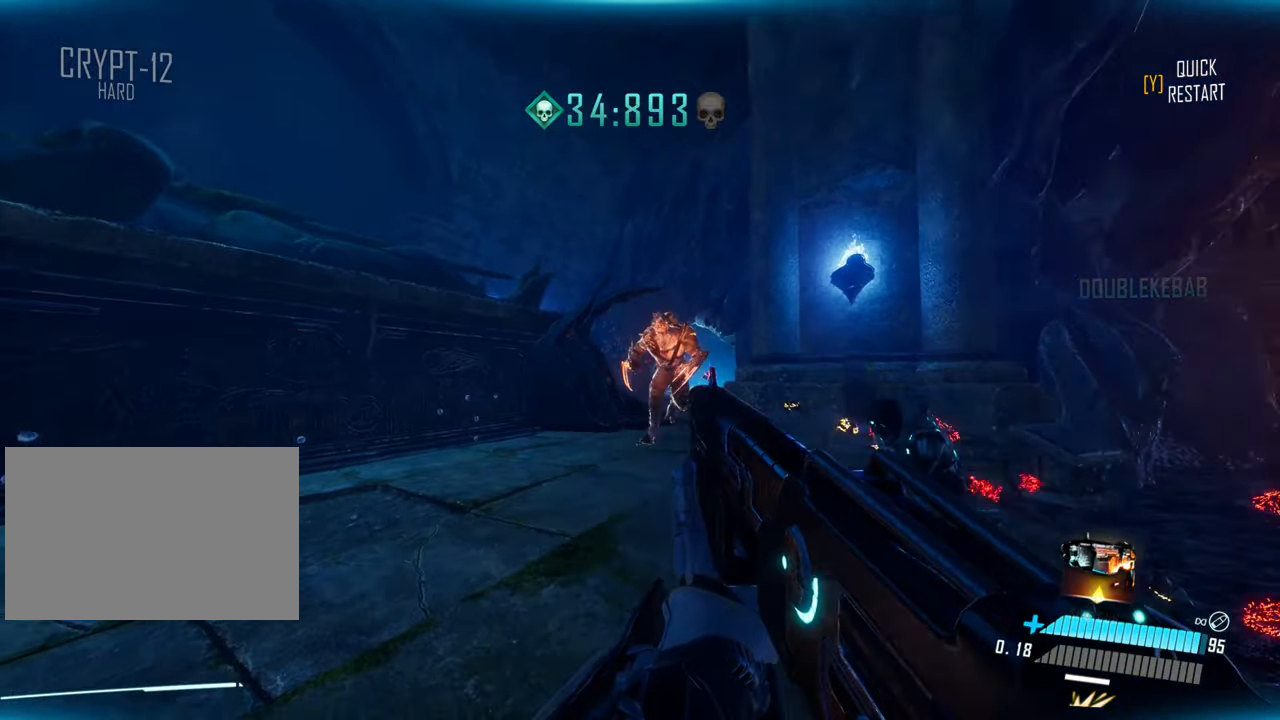
{"keys": [], "events": [[383, "d", "up"], [450, "s", "up"]]}
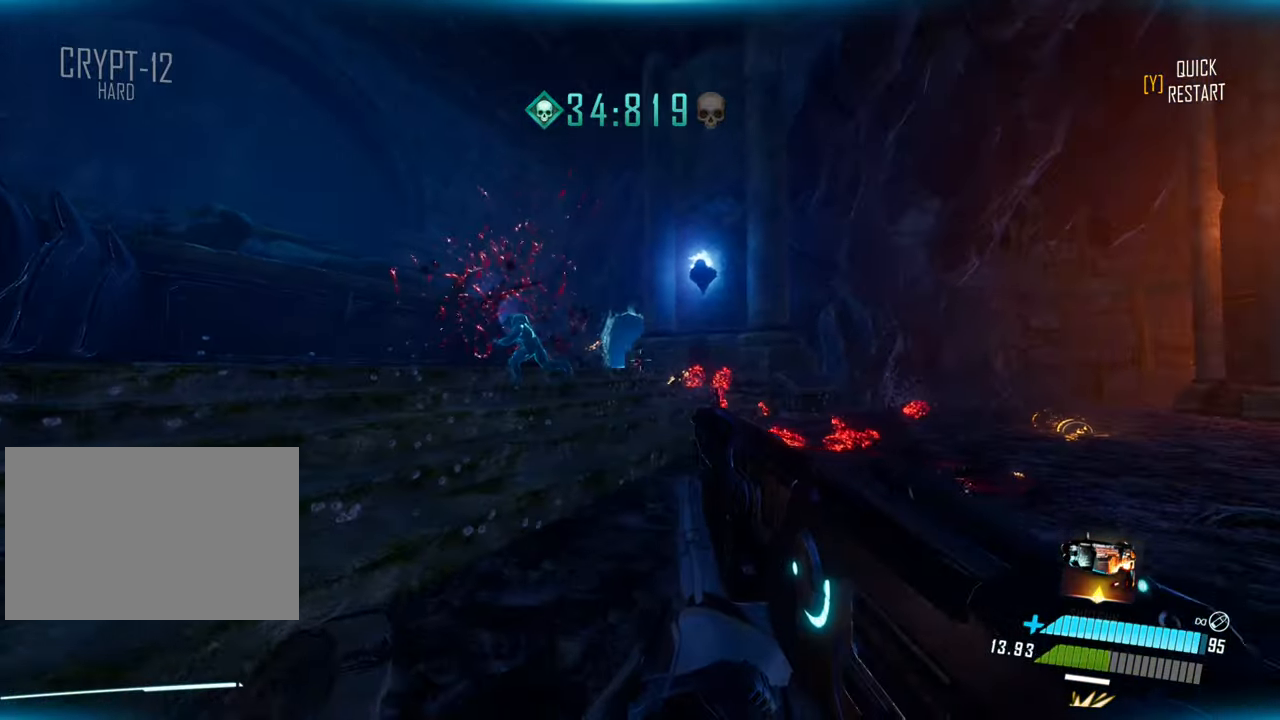
{"keys": ["w"], "events": [[350, "w", "down"]]}
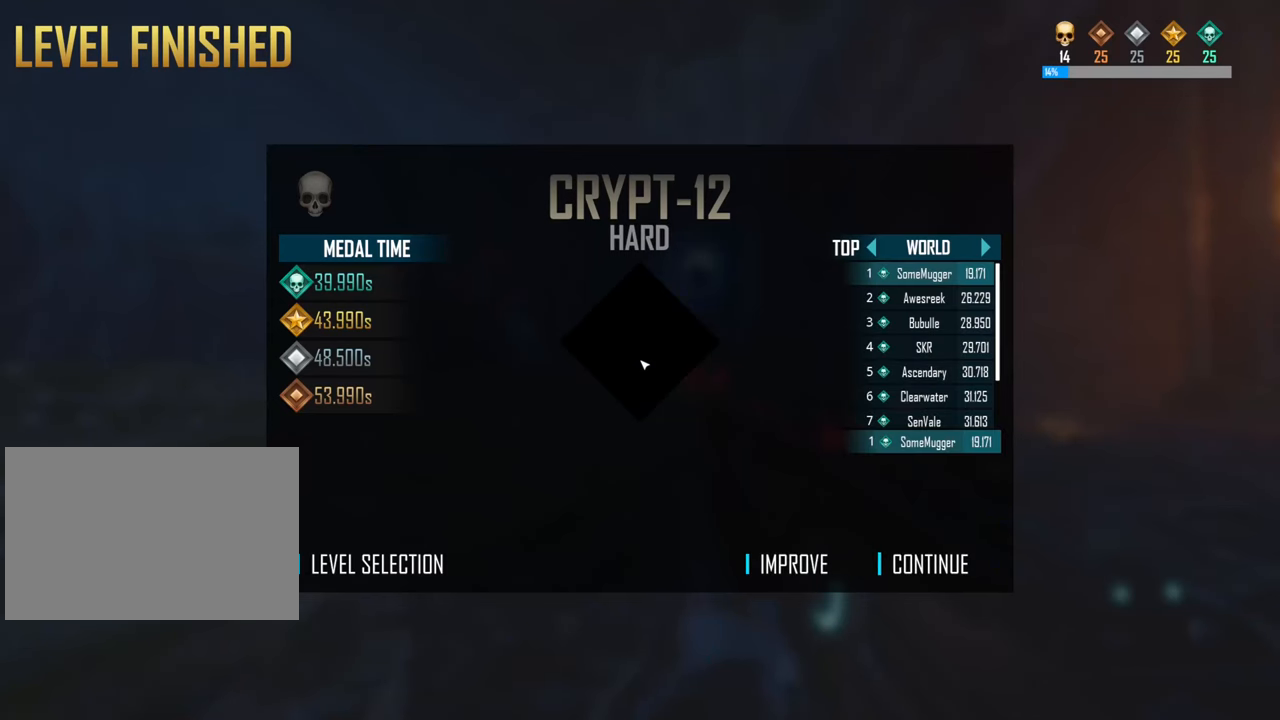
{"keys": ["w"], "events": []}
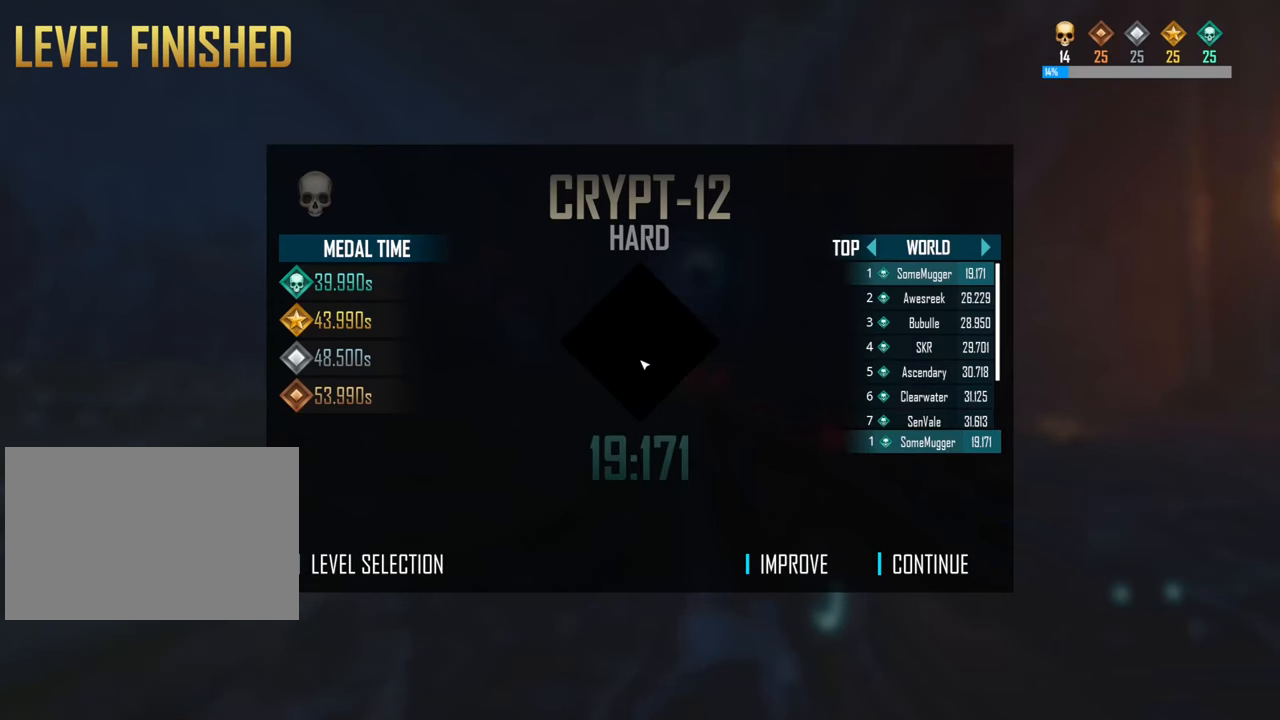
{"keys": [], "events": [[67, "w", "up"]]}
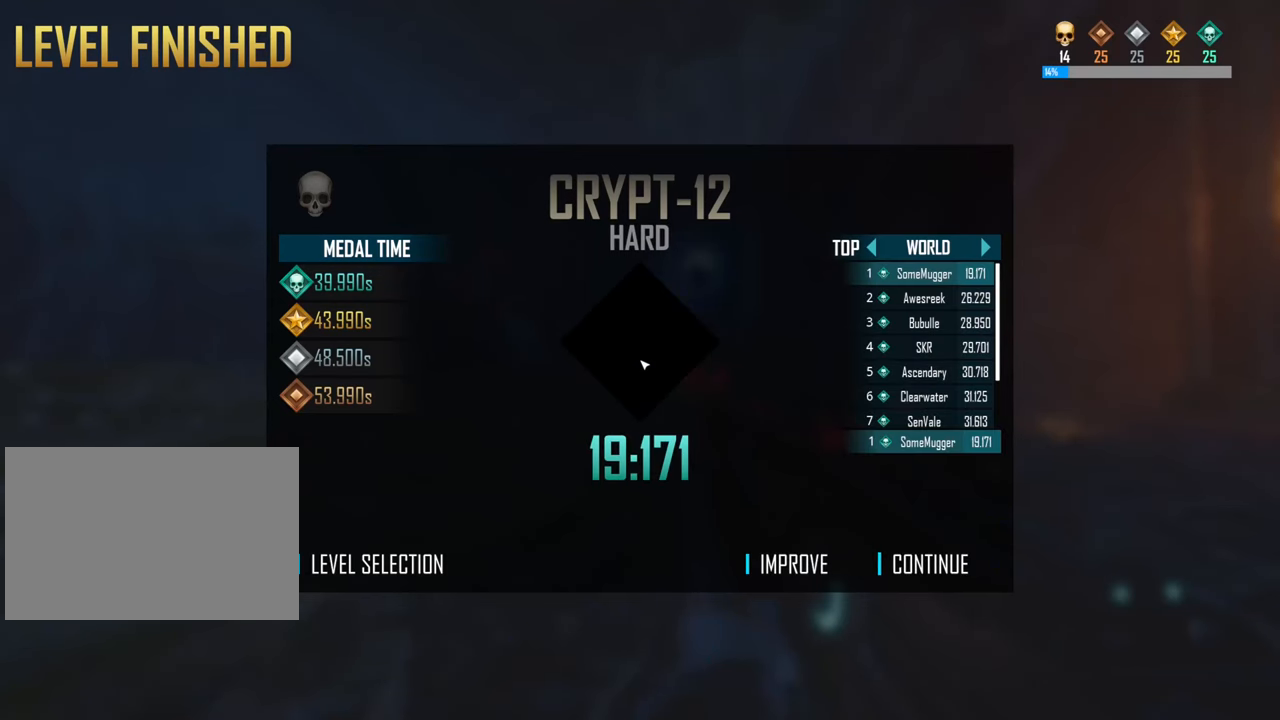
{"keys": [], "events": []}
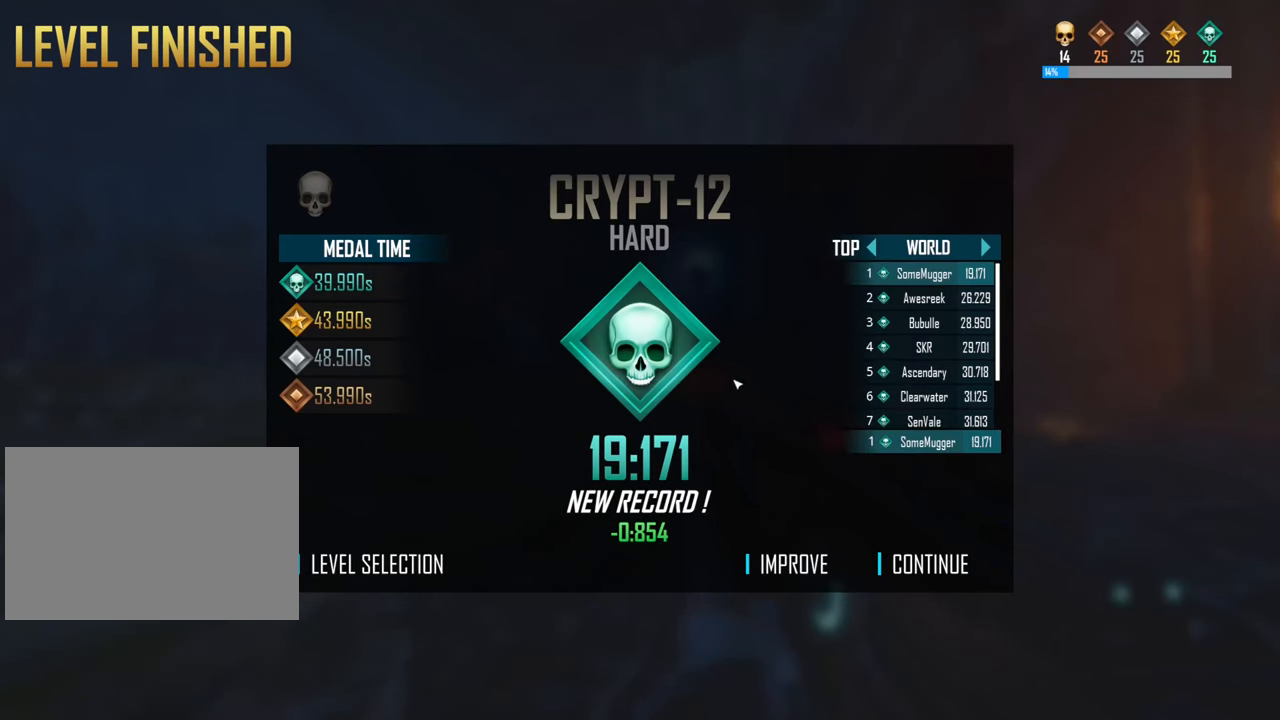
{"keys": [], "events": []}
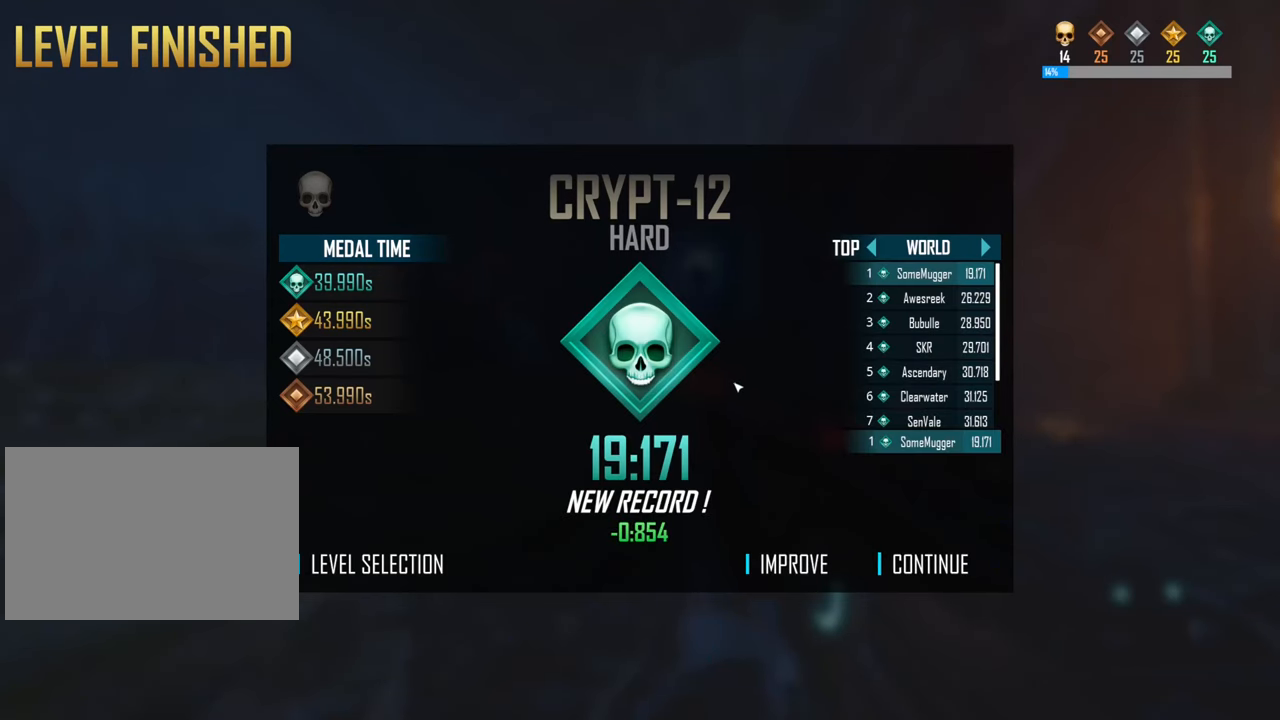
{"keys": [], "events": []}
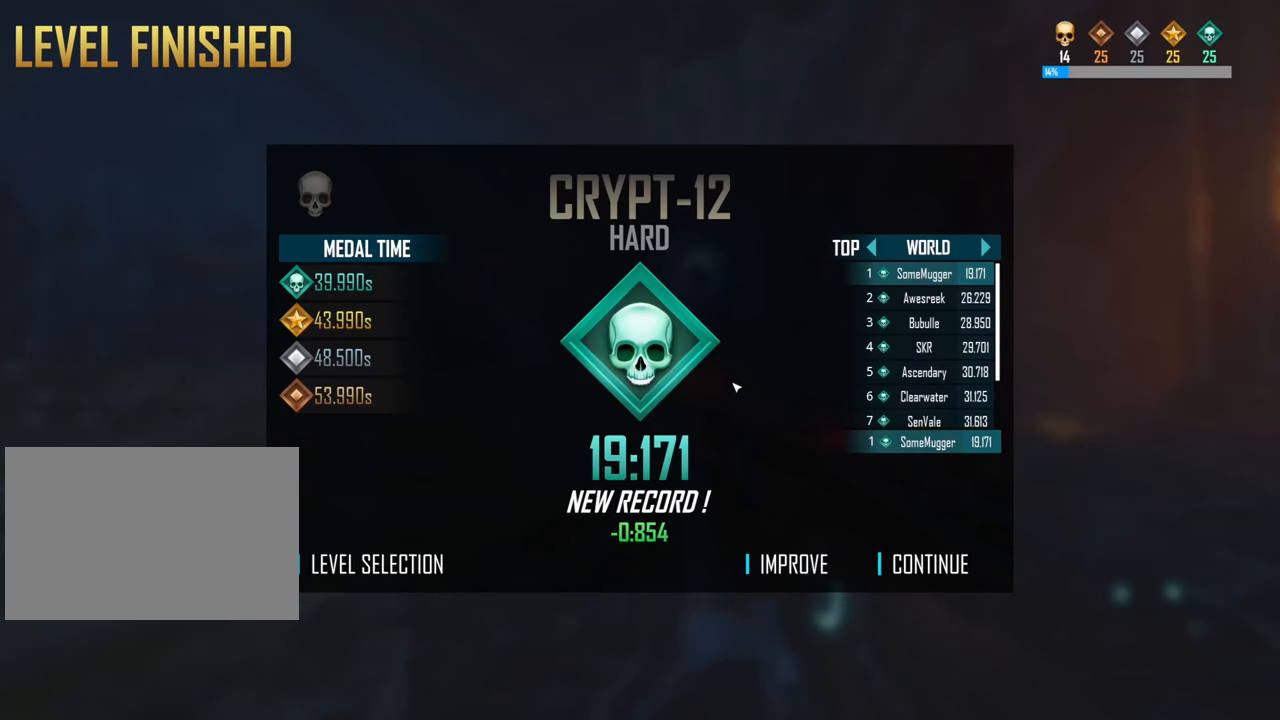
{"keys": [], "events": []}
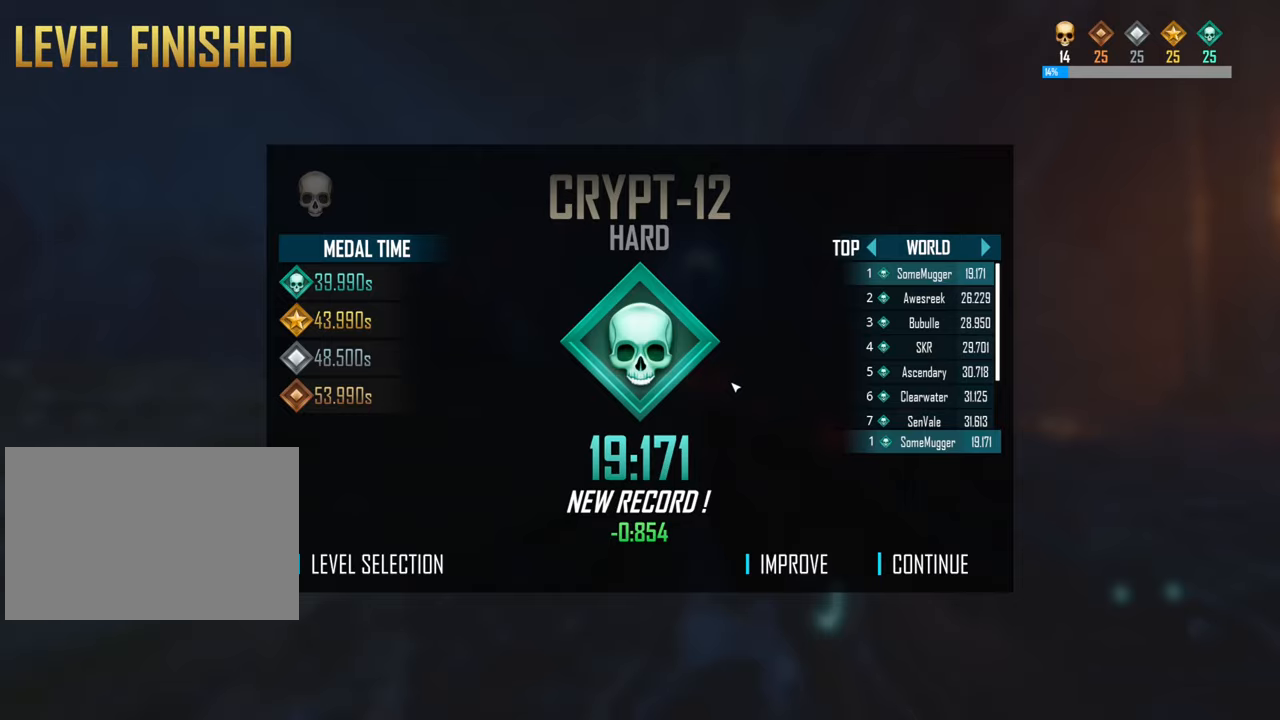
{"keys": ["shift", "w"], "events": [[400, "w", "down"], [434, "shift", "down"]]}
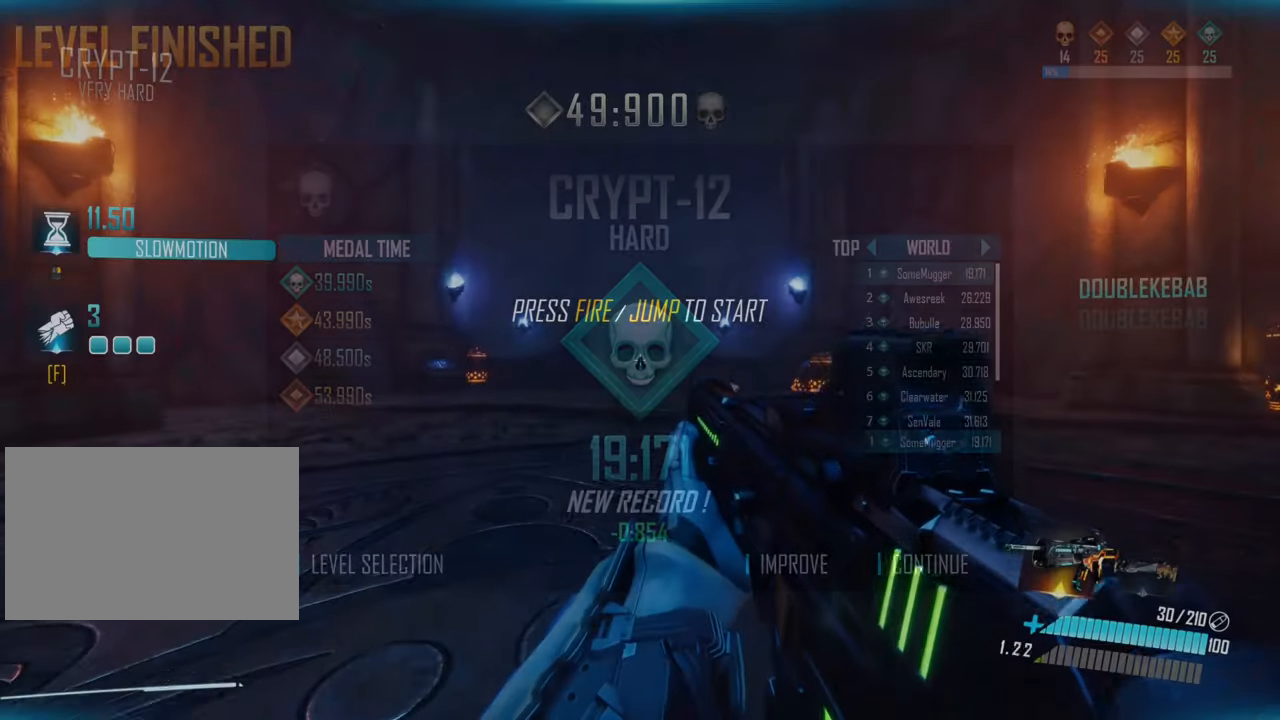
{"keys": ["d", "shift", "space", "w"], "events": [[484, "d", "down"], [484, "space", "down"]]}